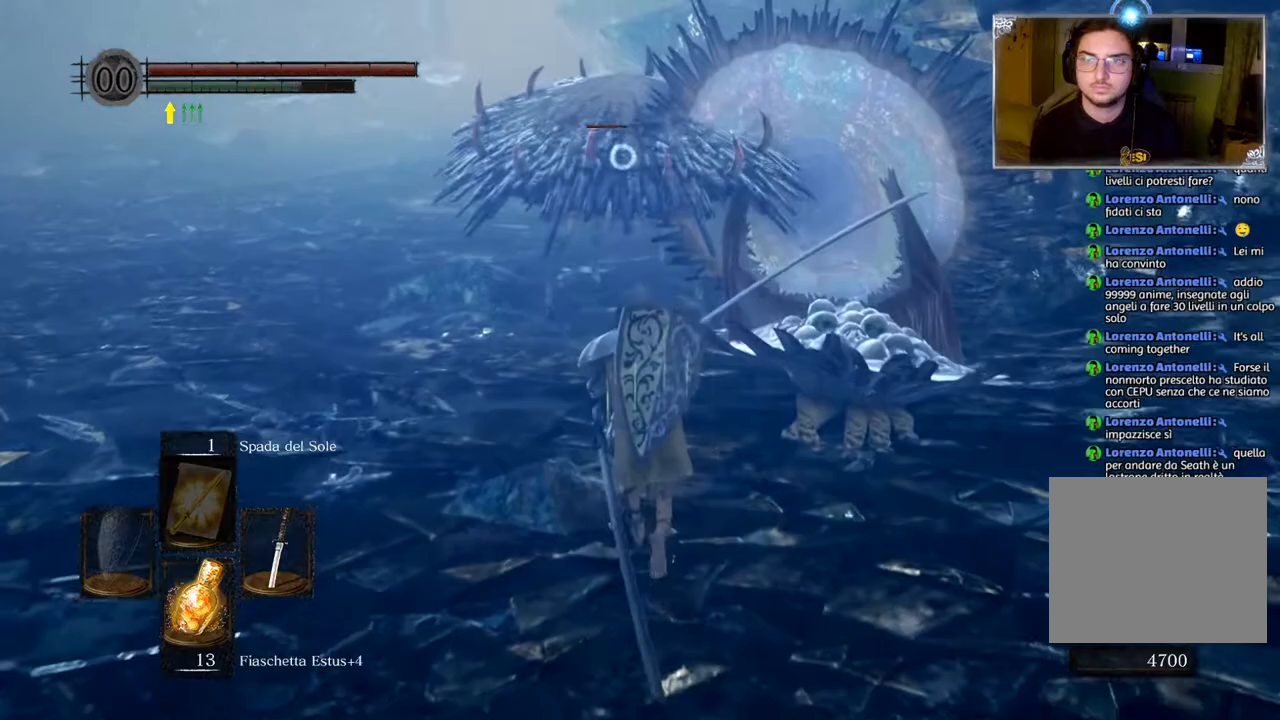
Gameplay with a controller (PlayStation layout); each line is a JSON object with the inputs held at the frame after it. "events" lists button and stick changes between this image and that frame as [ms after this image, input, new state], when the widget could be followed in between.
{"buttons": [], "left_stick": "down", "right_stick": "center", "events": [[17, "R1", "down"], [100, "R1", "up"], [233, "left_stick", "center"], [433, "left_stick", "down"]]}
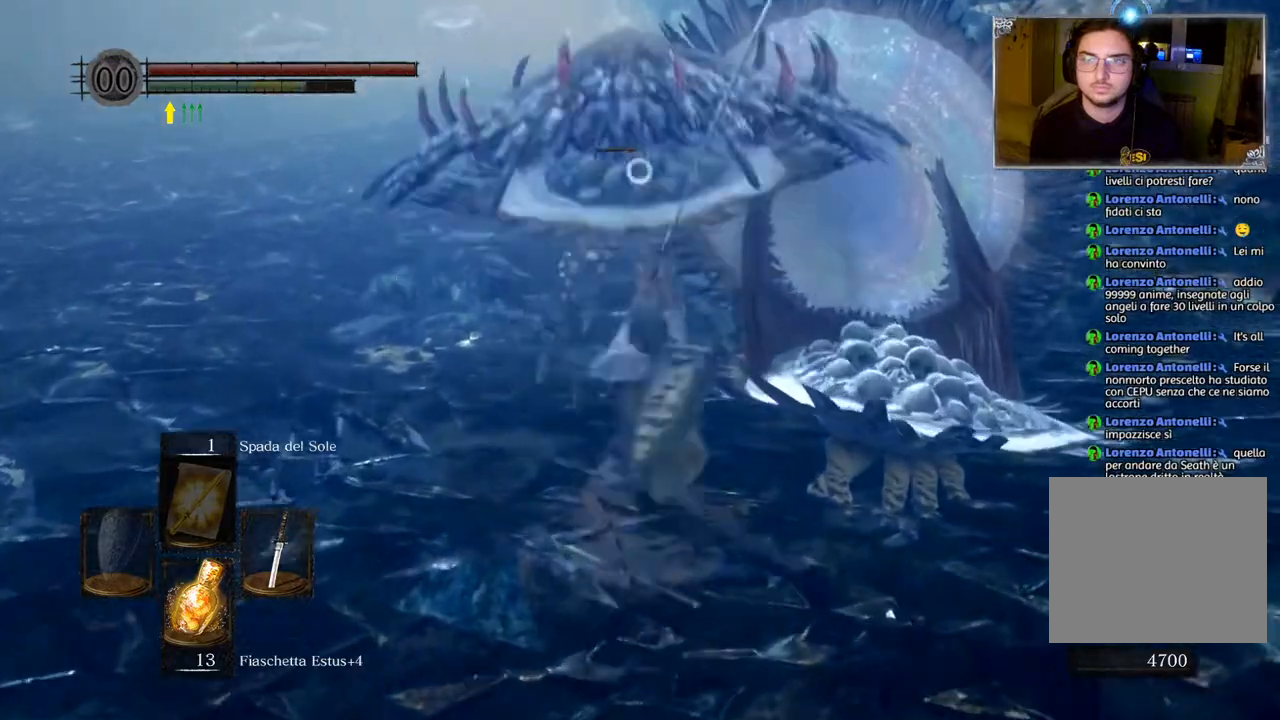
{"buttons": [], "left_stick": "down", "right_stick": "center", "events": []}
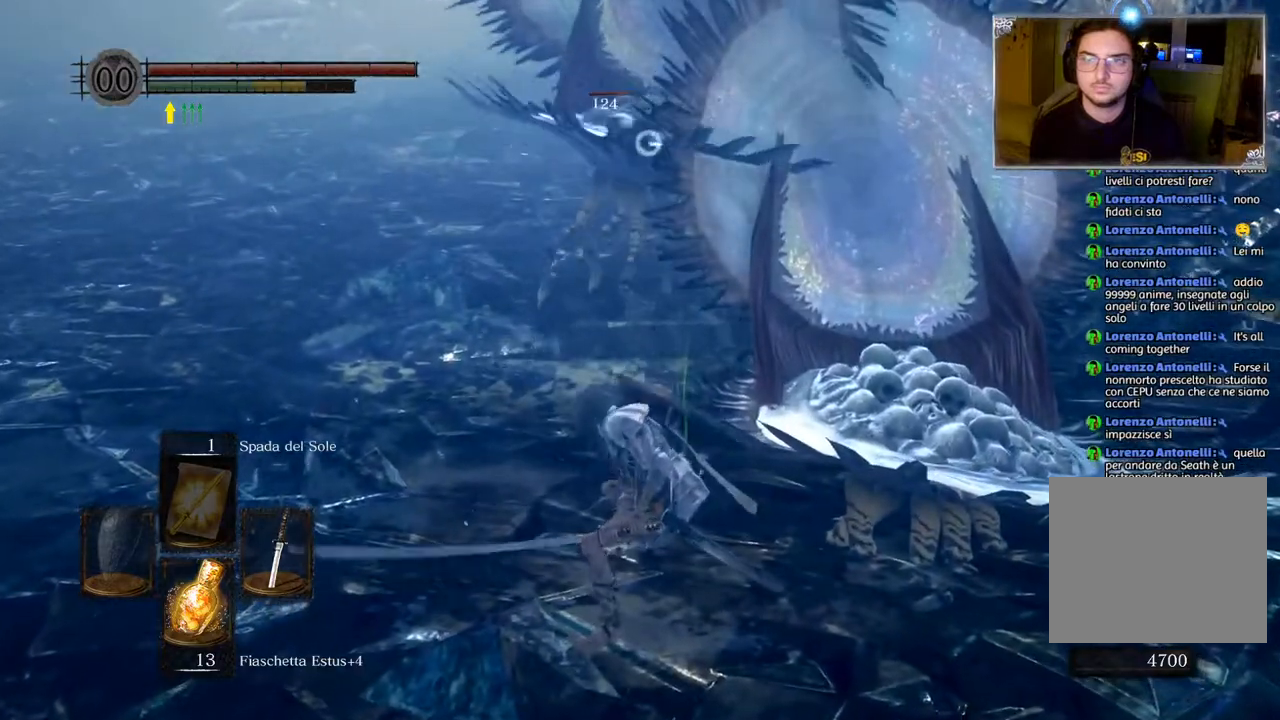
{"buttons": [], "left_stick": "up", "right_stick": "center", "events": [[17, "R1", "down"], [67, "left_stick", "center"], [117, "R1", "up"], [117, "left_stick", "up"]]}
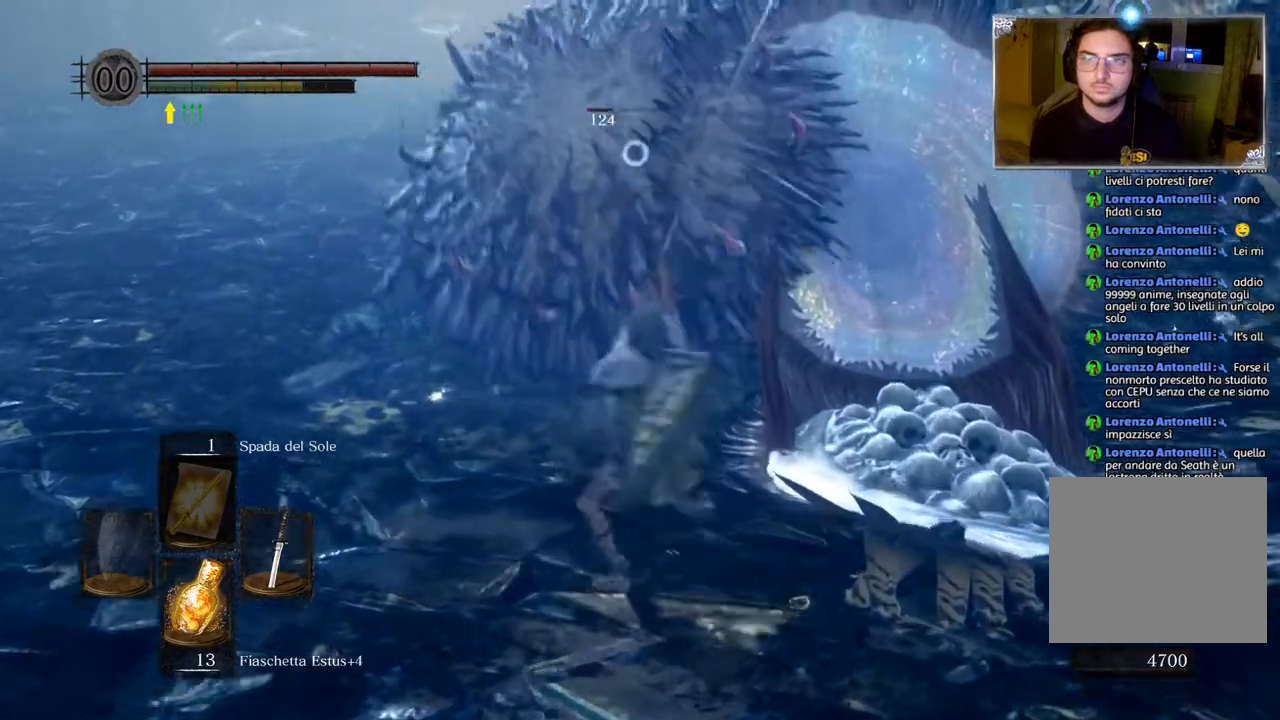
{"buttons": ["R1"], "left_stick": "down", "right_stick": "center", "events": [[83, "left_stick", "center"], [183, "left_stick", "down"], [250, "R1", "down"], [367, "R1", "up"], [483, "R1", "down"]]}
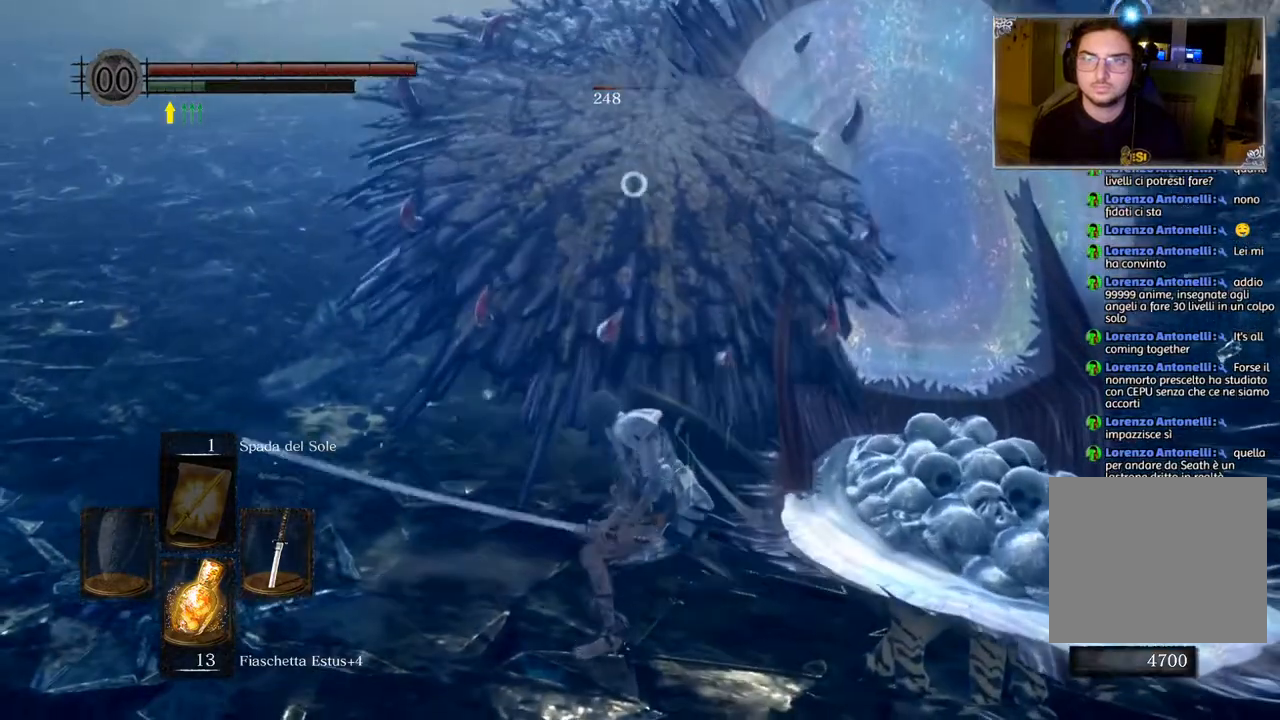
{"buttons": [], "left_stick": "down", "right_stick": "center", "events": [[67, "R1", "up"], [167, "R1", "down"], [233, "R1", "up"]]}
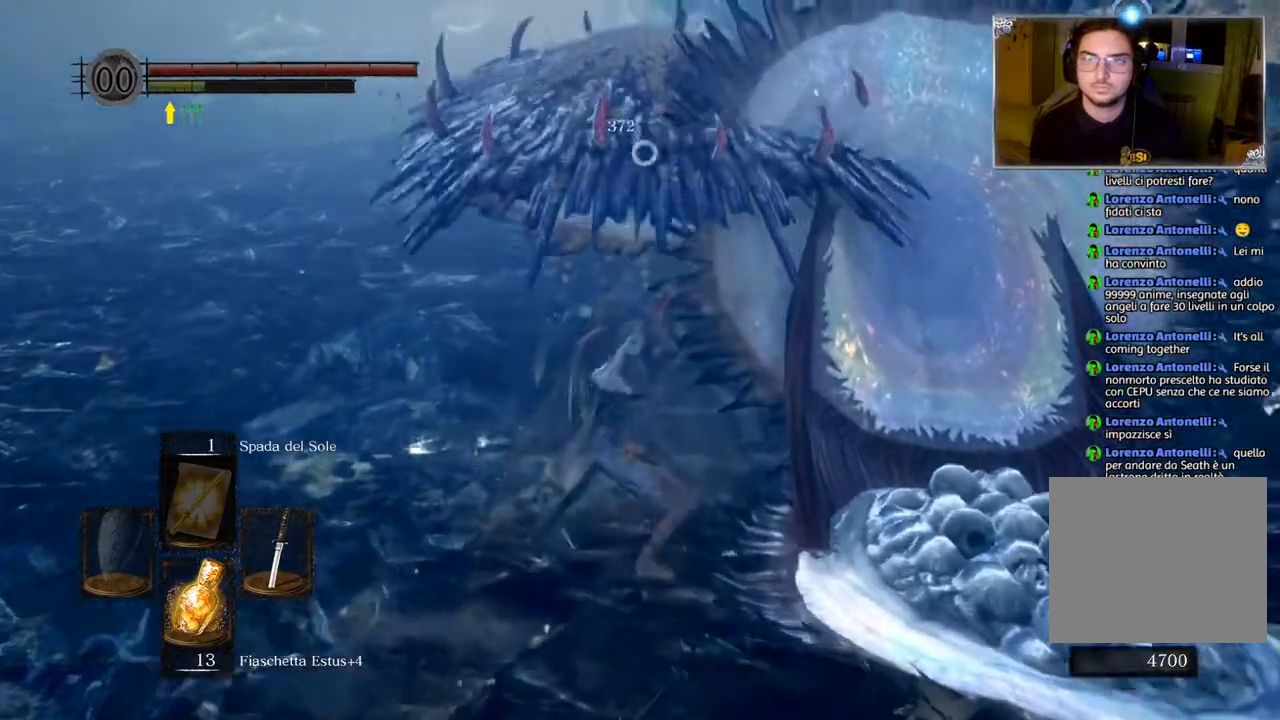
{"buttons": ["R1"], "left_stick": "down", "right_stick": "center", "events": [[467, "R1", "down"]]}
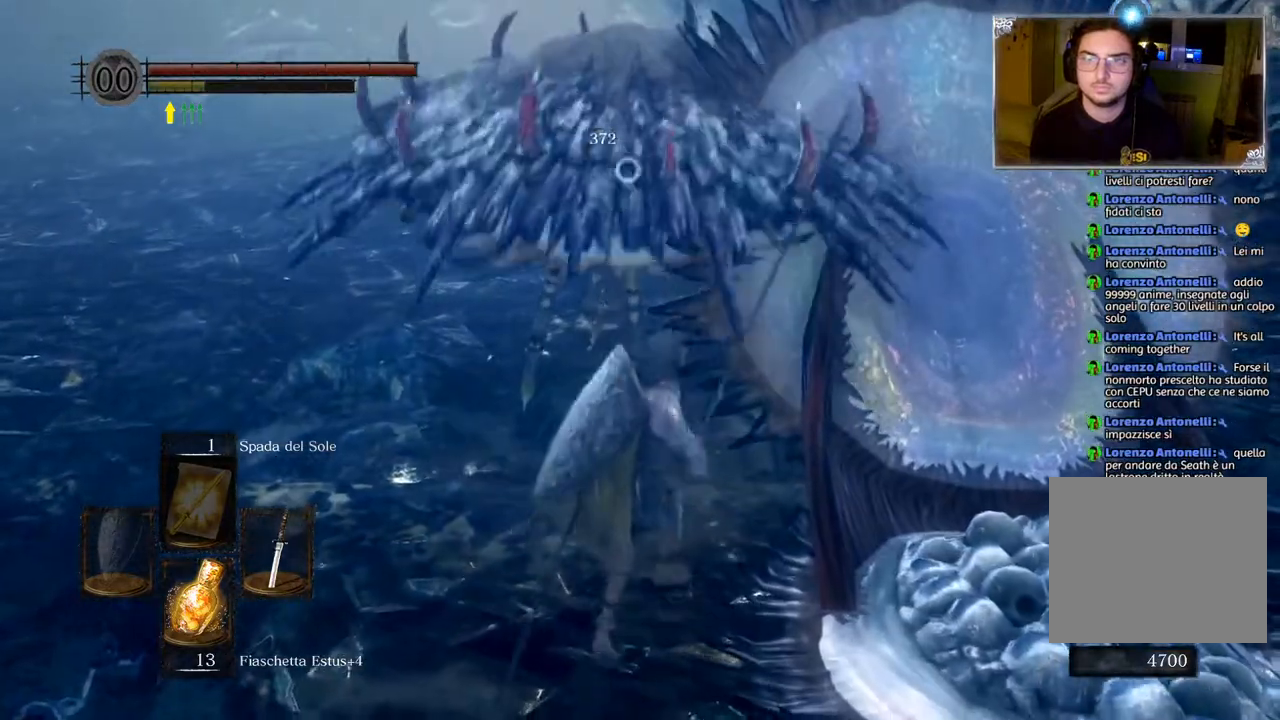
{"buttons": [], "left_stick": "down", "right_stick": "center", "events": [[83, "R1", "up"]]}
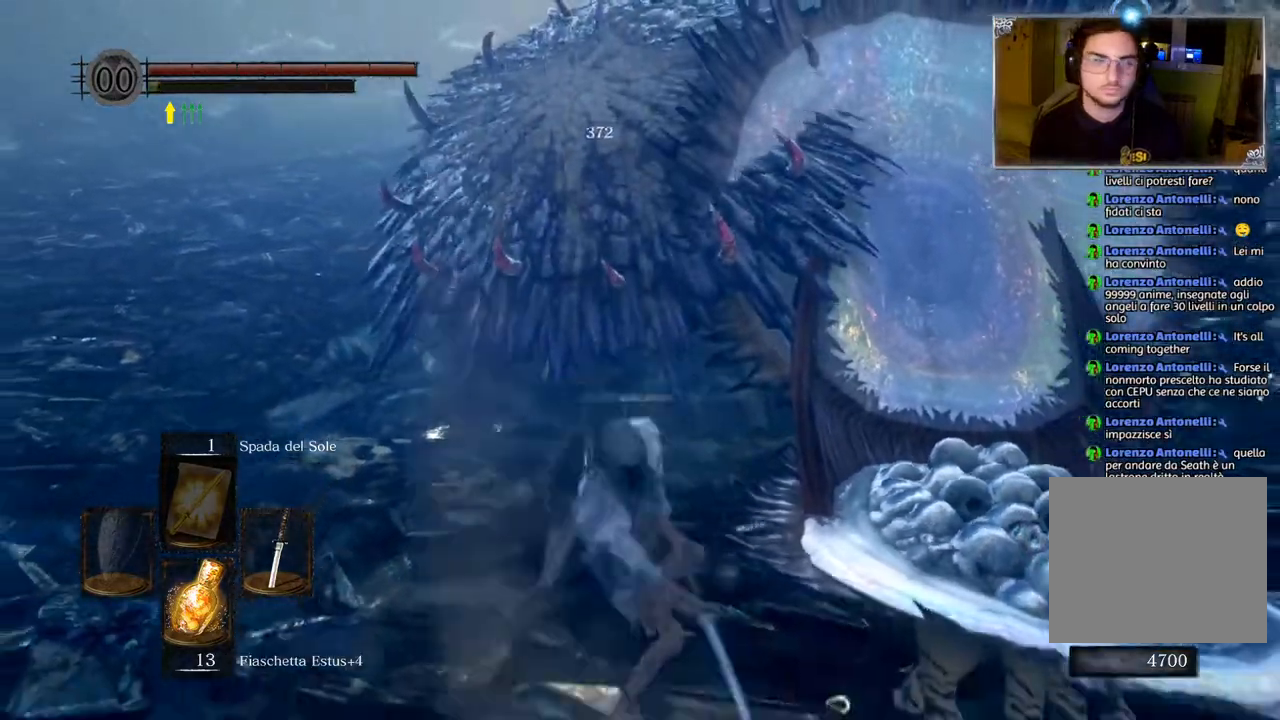
{"buttons": [], "left_stick": "center", "right_stick": "center", "events": [[150, "left_stick", "center"]]}
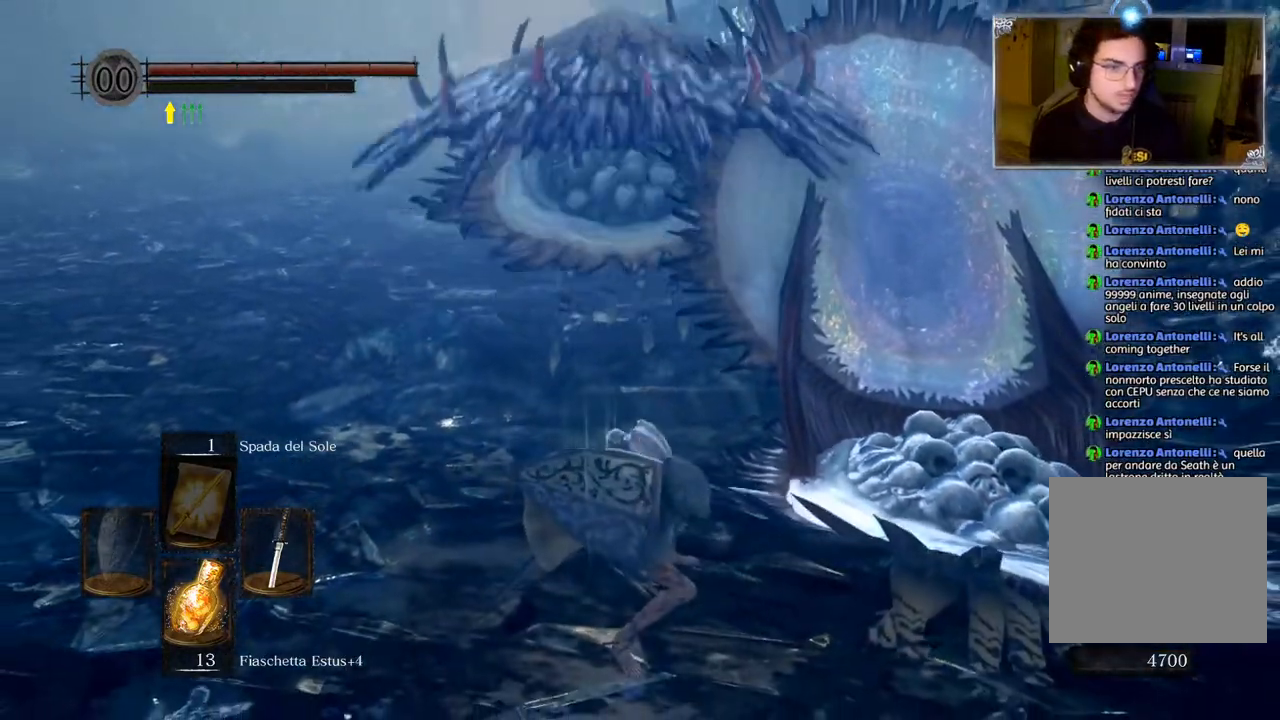
{"buttons": [], "left_stick": "down-left", "right_stick": "center", "events": [[17, "right_stick", "left"], [283, "right_stick", "center"], [333, "left_stick", "down-left"]]}
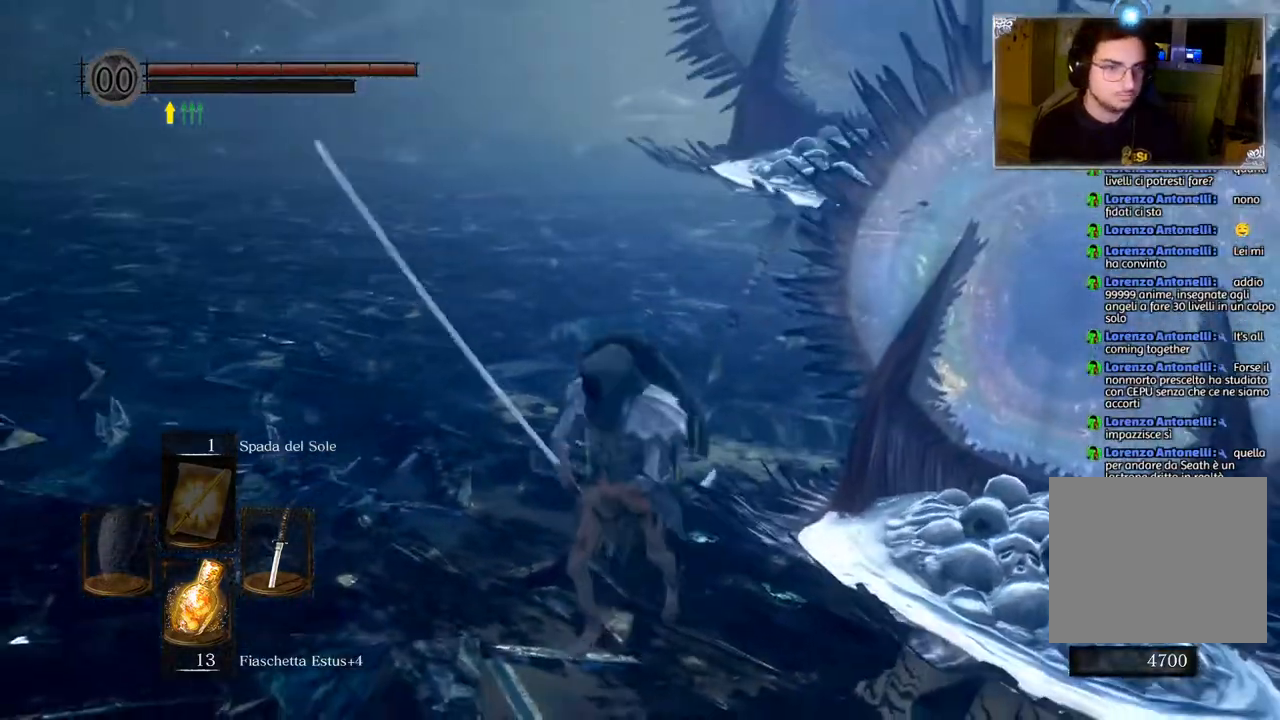
{"buttons": [], "left_stick": "down-left", "right_stick": "center", "events": []}
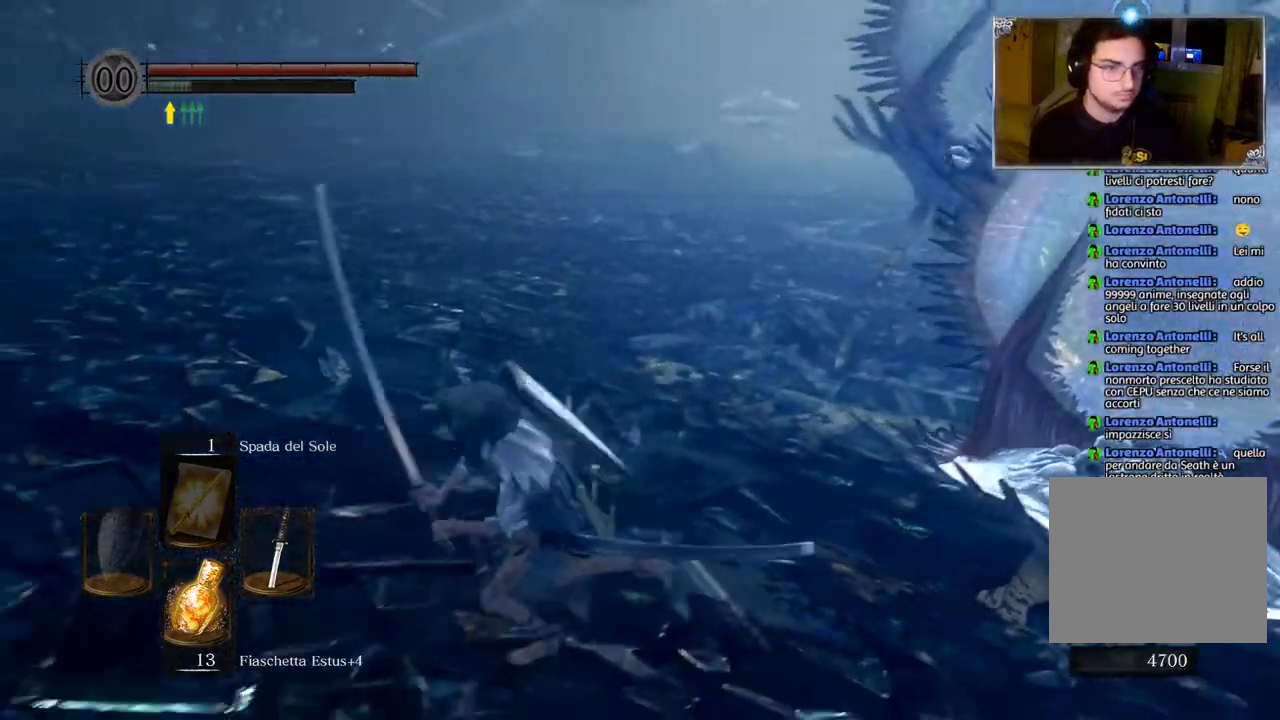
{"buttons": [], "left_stick": "center", "right_stick": "right", "events": [[17, "left_stick", "center"], [150, "right_stick", "right"]]}
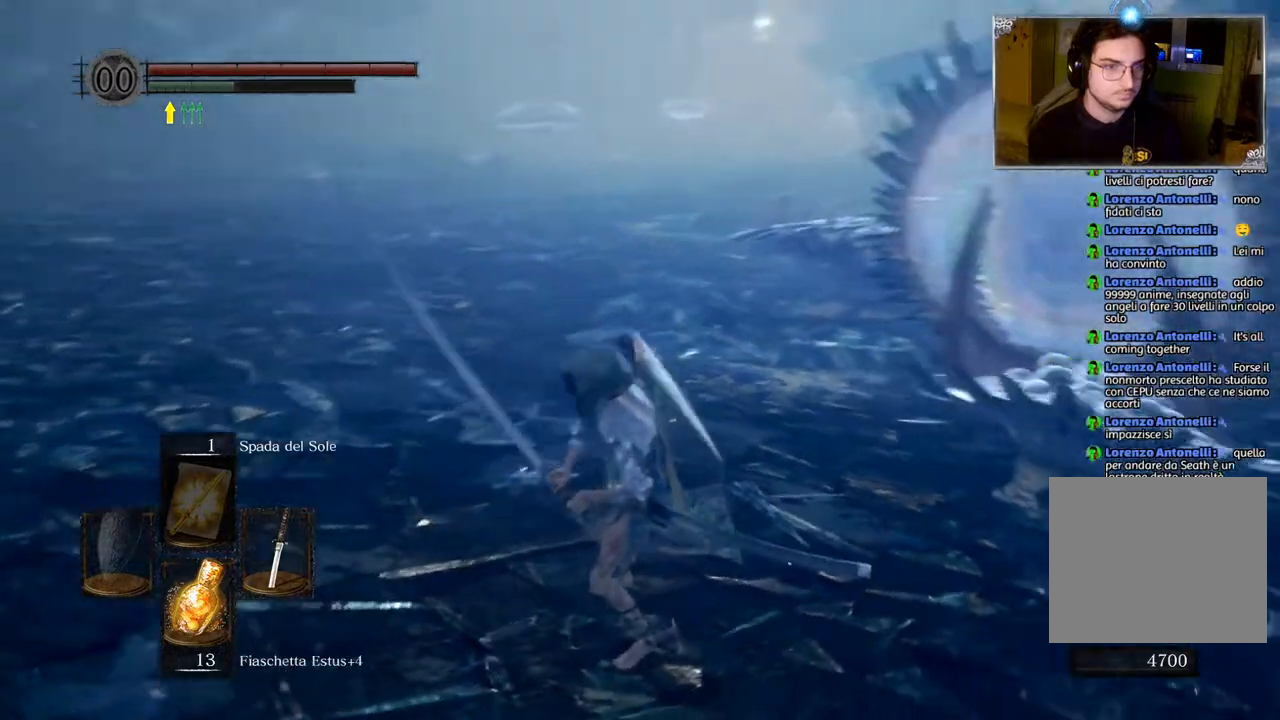
{"buttons": [], "left_stick": "center", "right_stick": "center", "events": [[167, "right_stick", "center"]]}
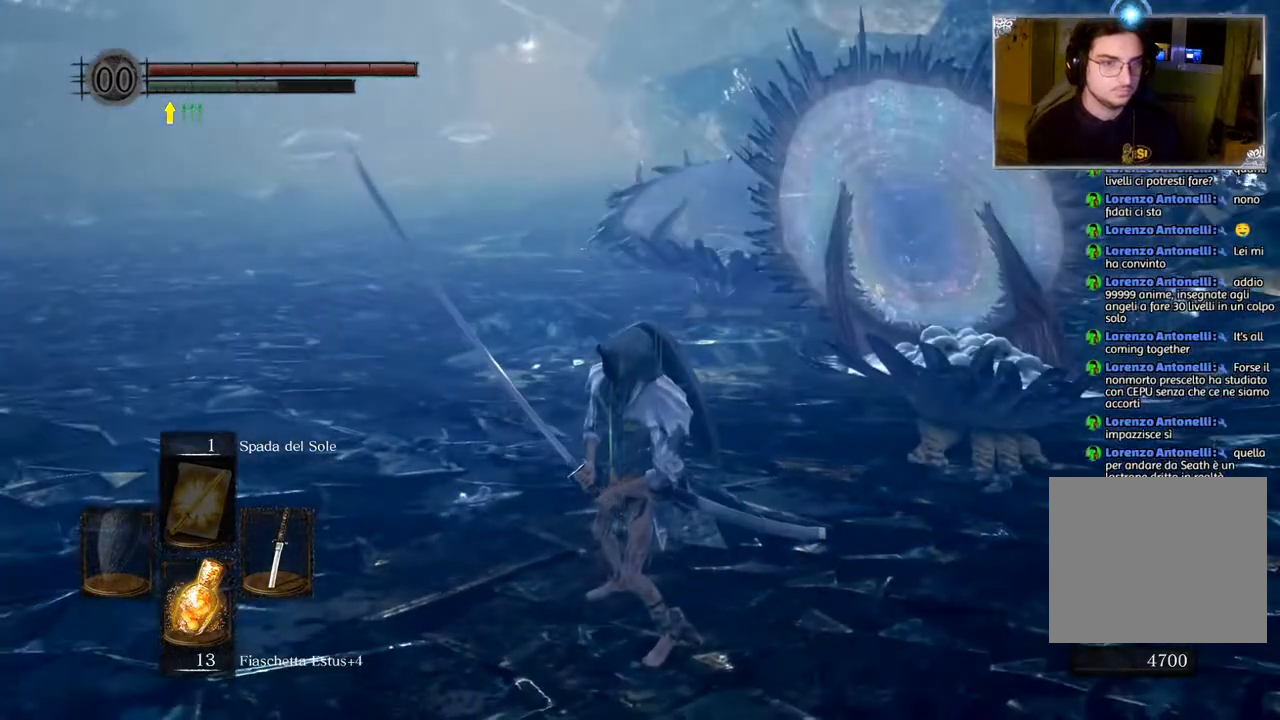
{"buttons": [], "left_stick": "center", "right_stick": "right", "events": [[450, "right_stick", "right"]]}
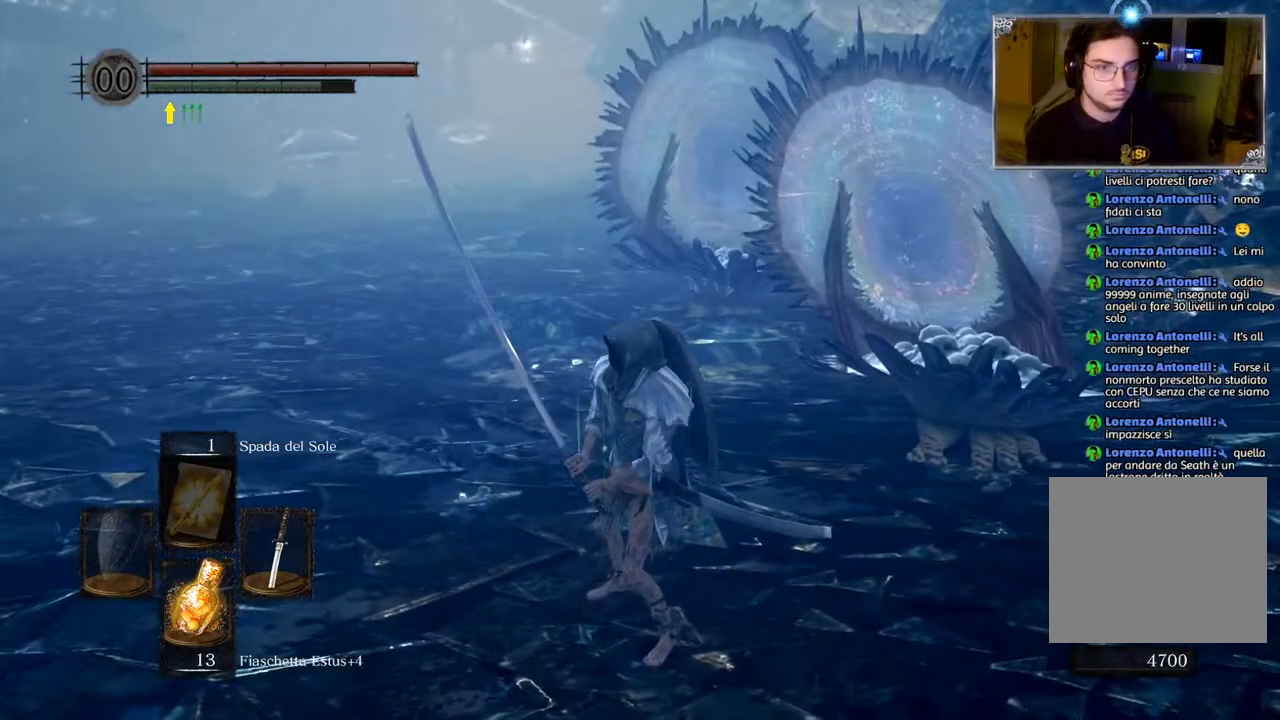
{"buttons": [], "left_stick": "up-left", "right_stick": "center", "events": [[217, "right_stick", "center"], [500, "left_stick", "up-left"]]}
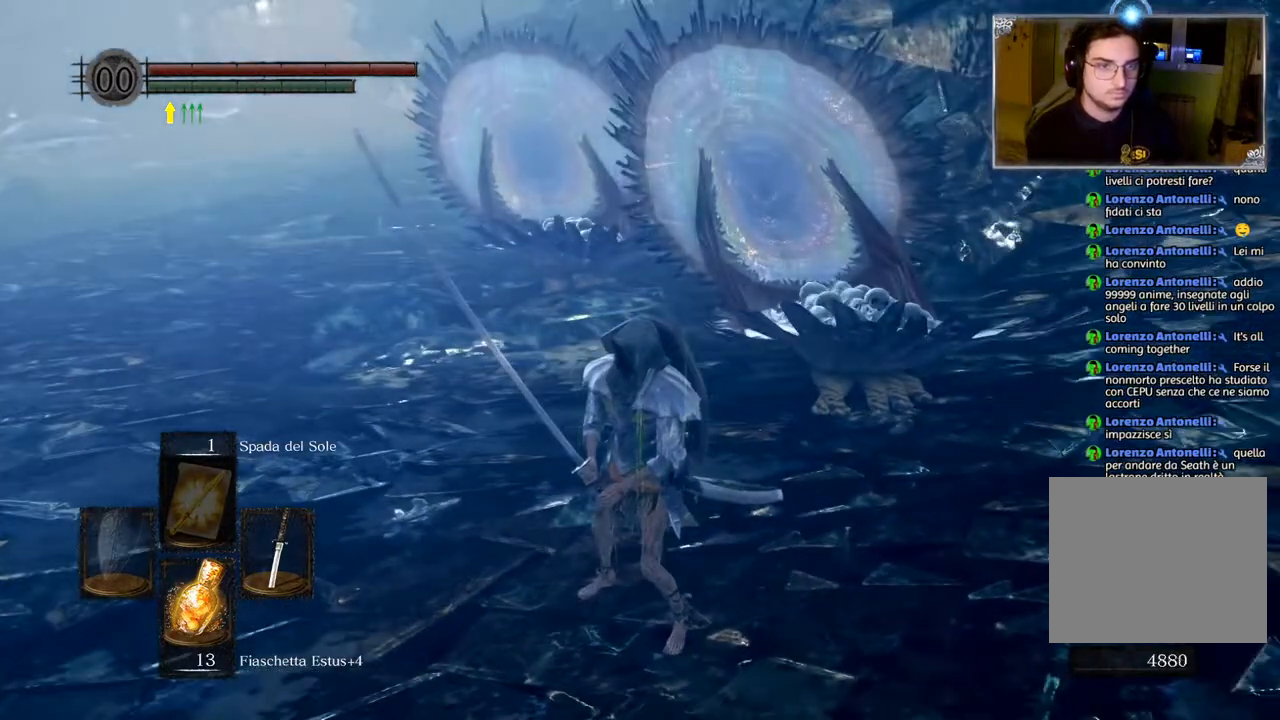
{"buttons": [], "left_stick": "up", "right_stick": "center", "events": [[133, "left_stick", "up"]]}
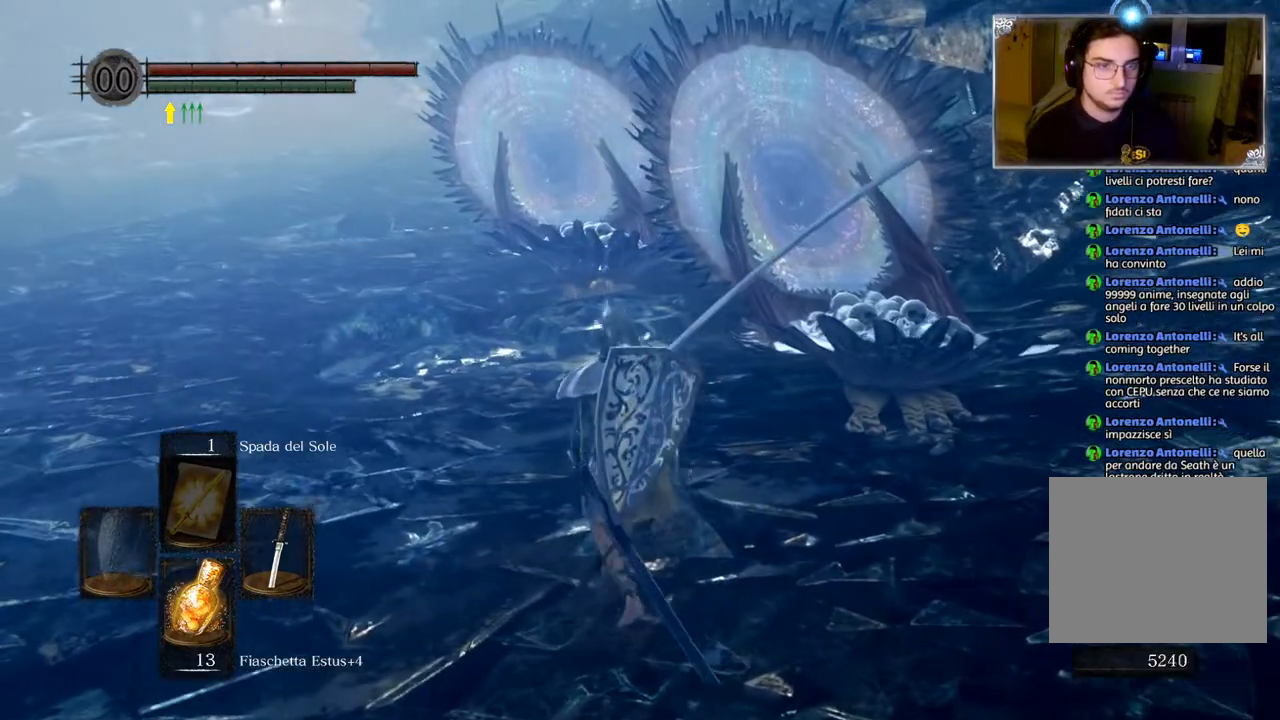
{"buttons": [], "left_stick": "up", "right_stick": "center", "events": []}
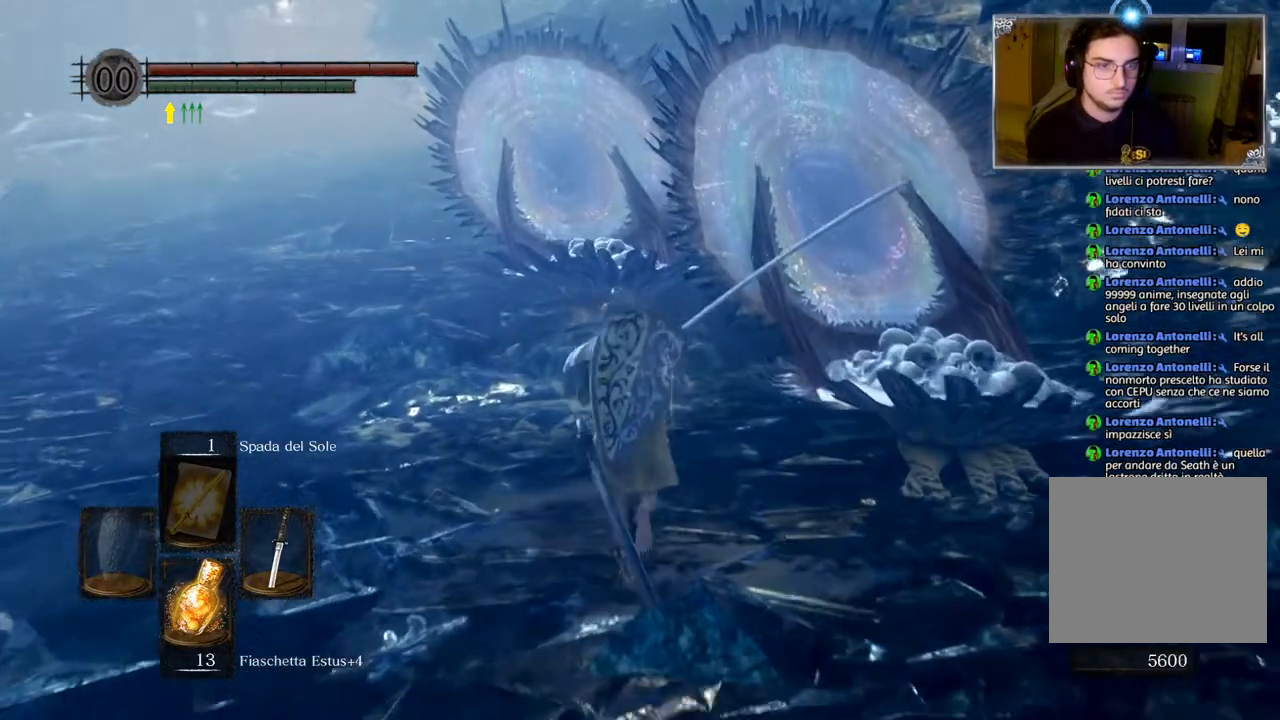
{"buttons": [], "left_stick": "up", "right_stick": "center", "events": []}
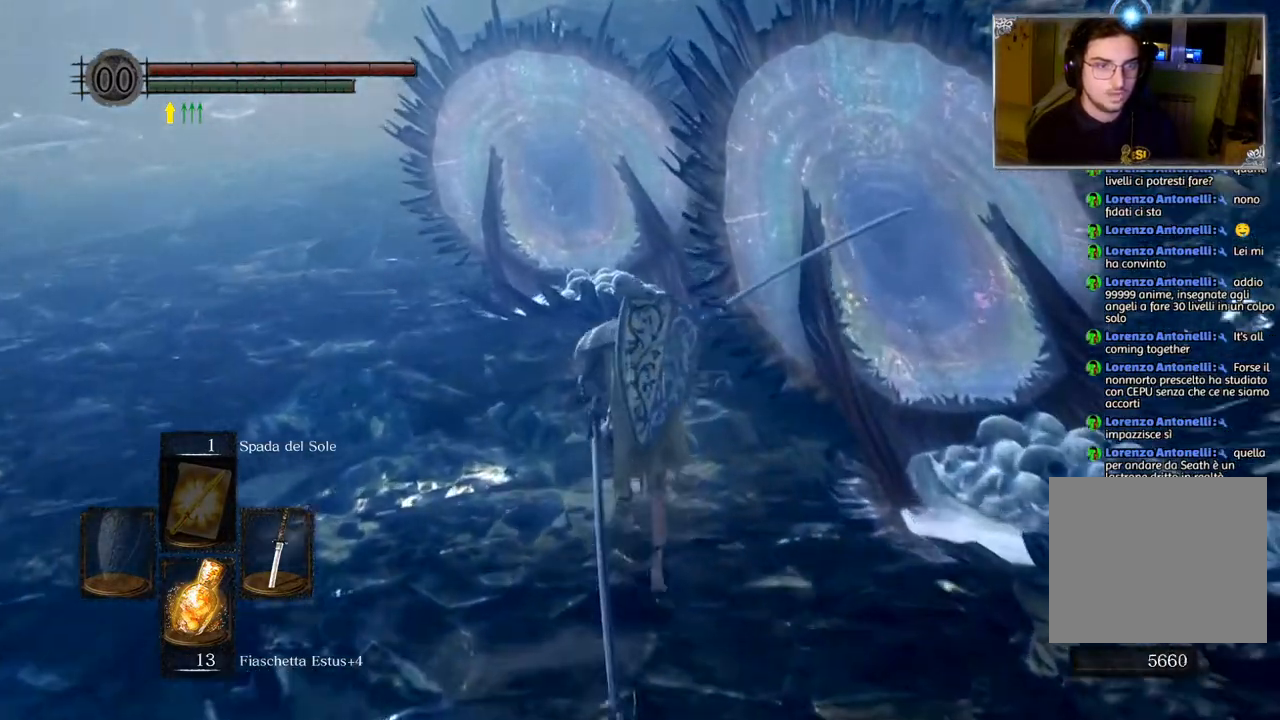
{"buttons": [], "left_stick": "center", "right_stick": "center", "events": [[183, "left_stick", "center"]]}
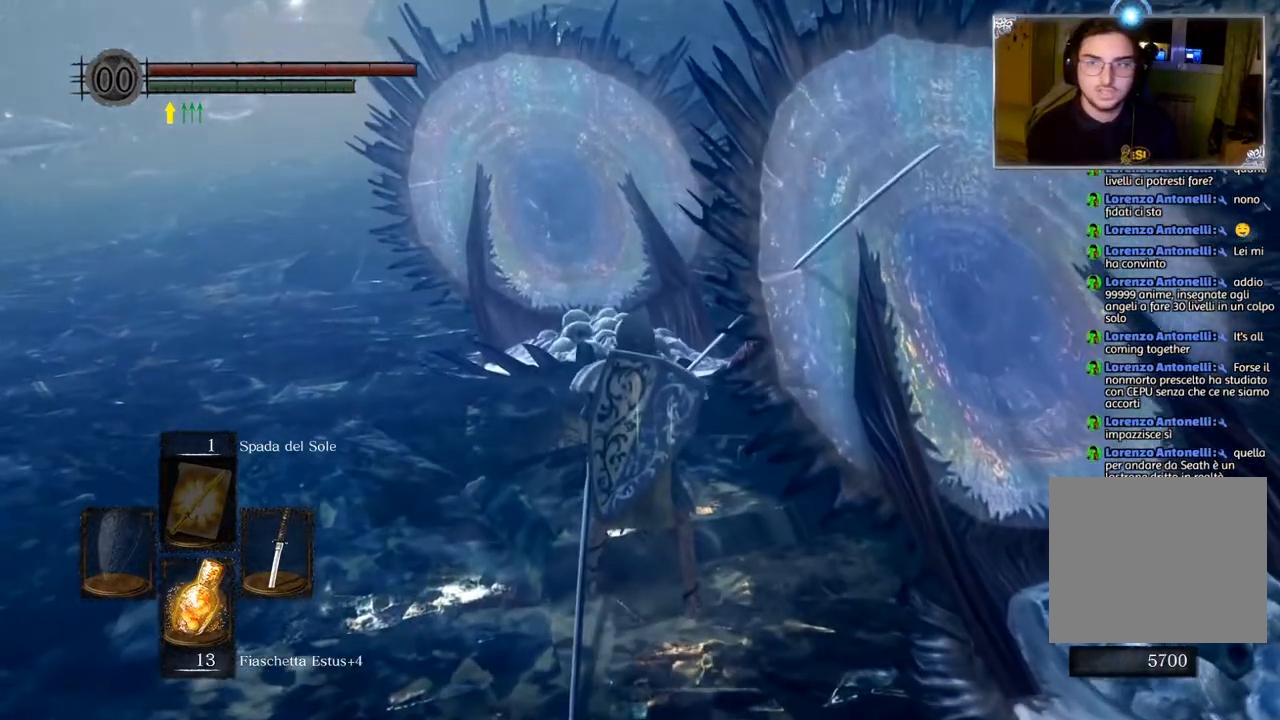
{"buttons": [], "left_stick": "up", "right_stick": "center", "events": [[83, "left_stick", "up"], [133, "right_stick", "down"], [350, "right_stick", "center"]]}
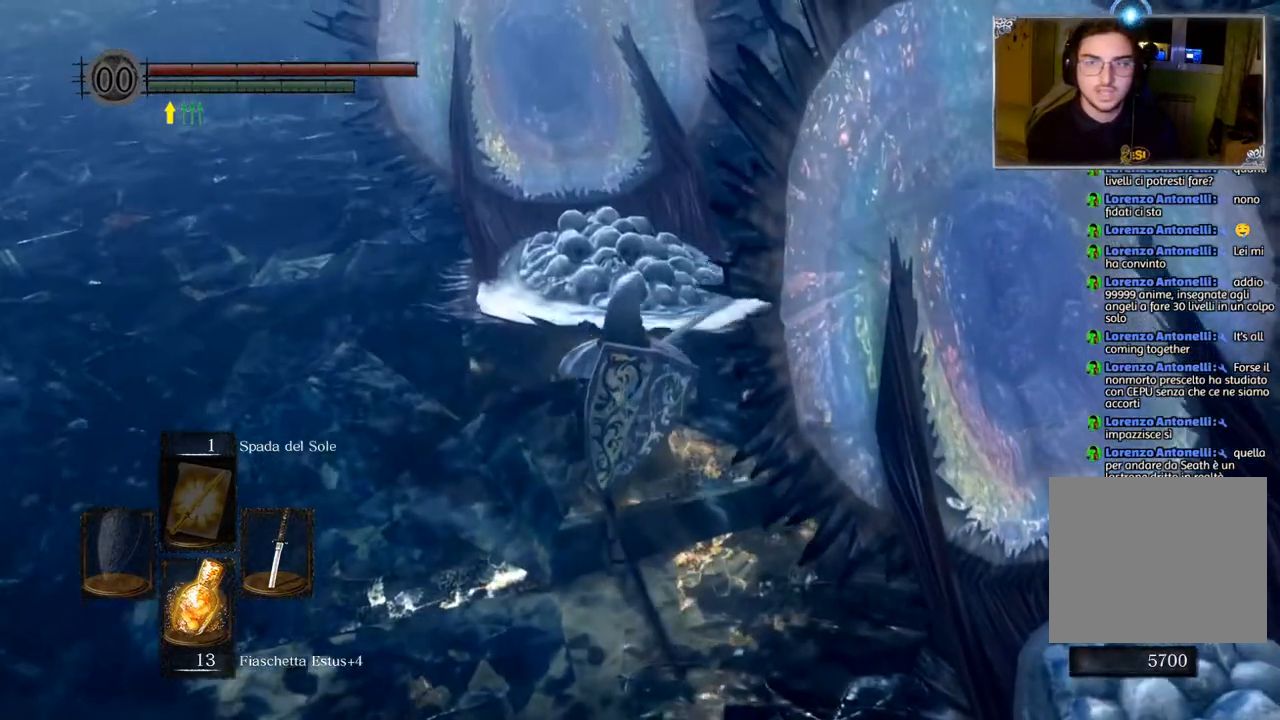
{"buttons": [], "left_stick": "up-left", "right_stick": "center", "events": [[83, "right_stick", "left"], [317, "right_stick", "up-left"], [417, "left_stick", "up-left"], [467, "right_stick", "center"]]}
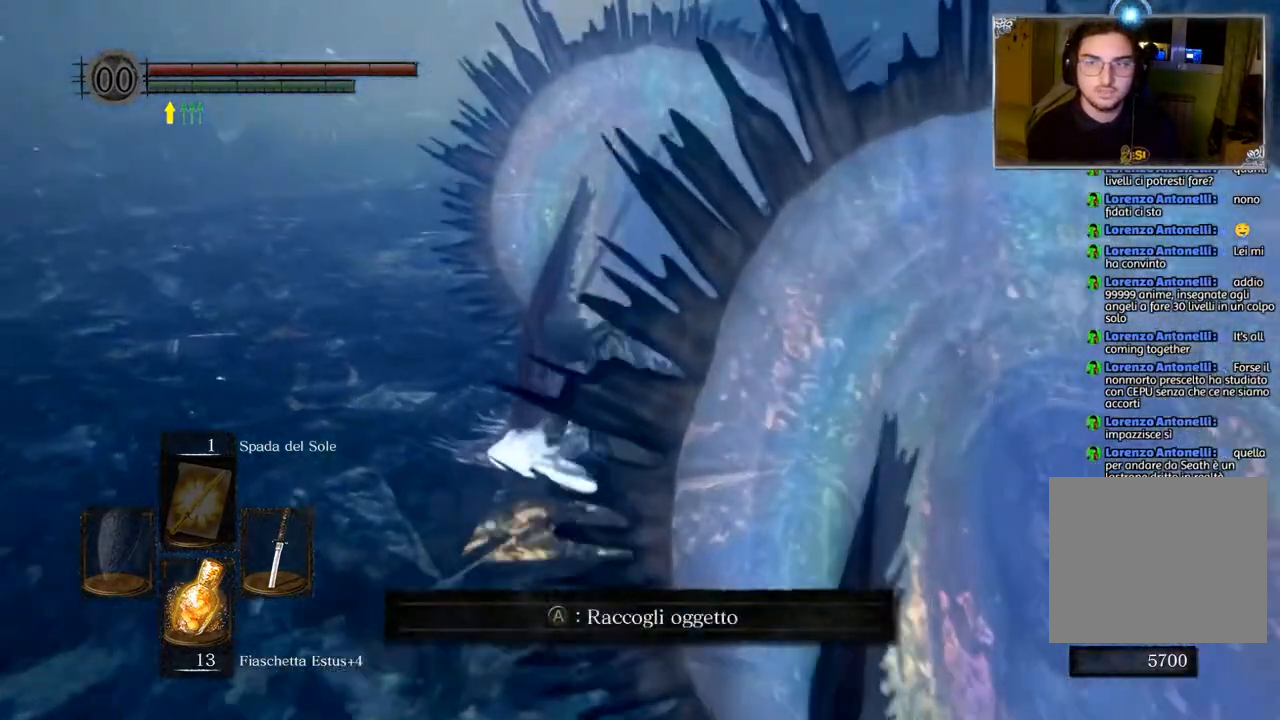
{"buttons": [], "left_stick": "up", "right_stick": "center", "events": [[50, "left_stick", "left"], [233, "left_stick", "down"], [283, "left_stick", "down-right"], [283, "right_stick", "right"], [433, "left_stick", "up-right"], [433, "right_stick", "center"], [483, "left_stick", "up"]]}
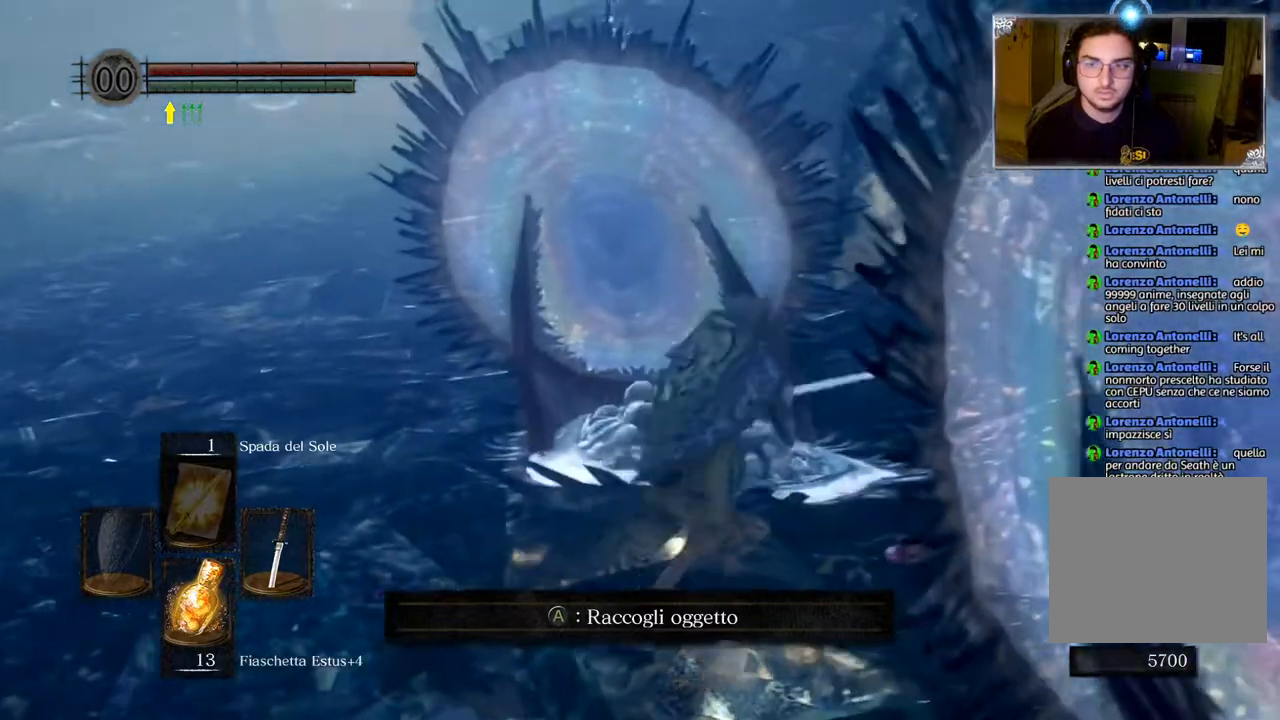
{"buttons": [], "left_stick": "center", "right_stick": "left", "events": [[67, "CROSS", "down"], [150, "left_stick", "center"], [183, "CROSS", "up"], [500, "right_stick", "left"]]}
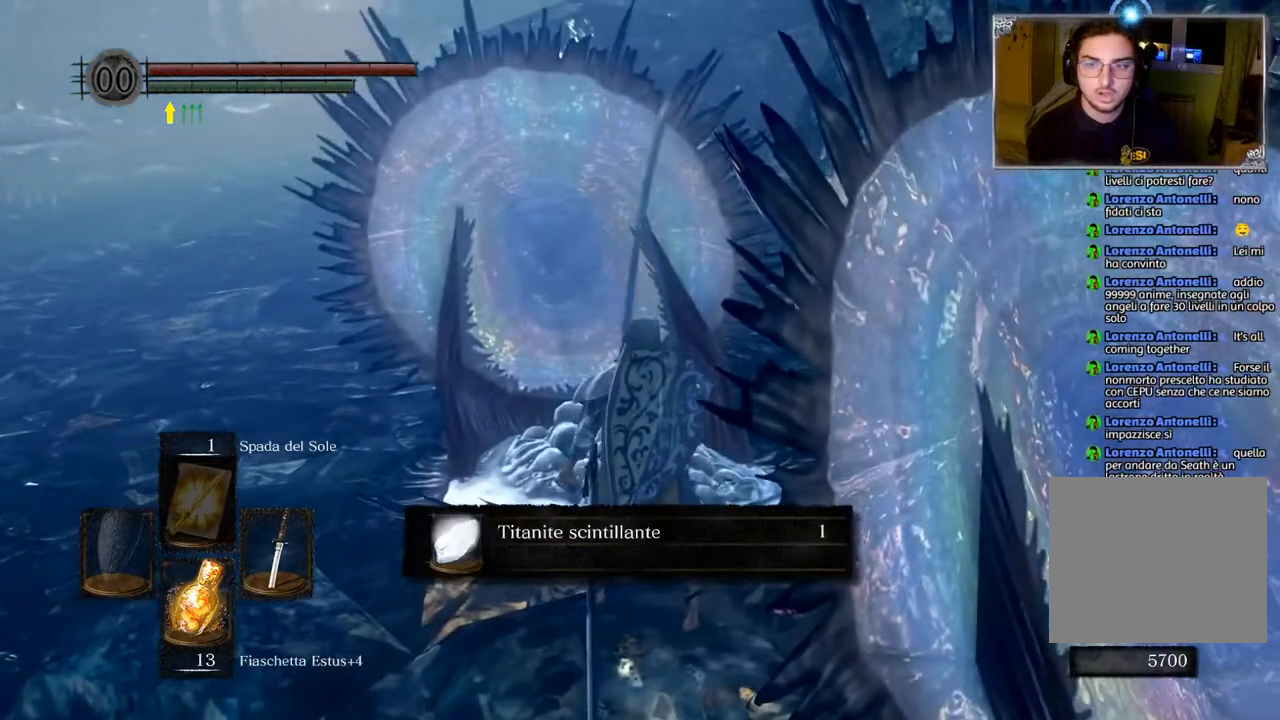
{"buttons": [], "left_stick": "left", "right_stick": "center", "events": [[200, "right_stick", "center"], [300, "left_stick", "left"], [317, "CROSS", "down"], [433, "CROSS", "up"]]}
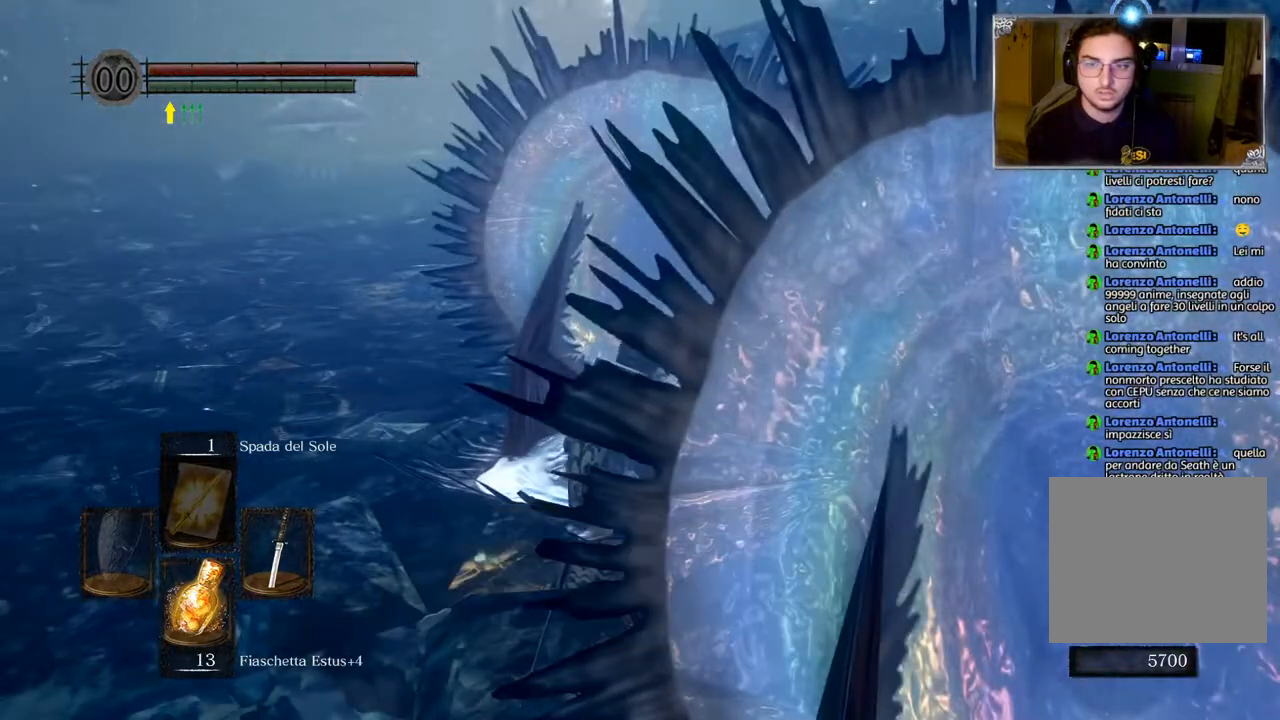
{"buttons": [], "left_stick": "left", "right_stick": "left", "events": [[150, "right_stick", "left"]]}
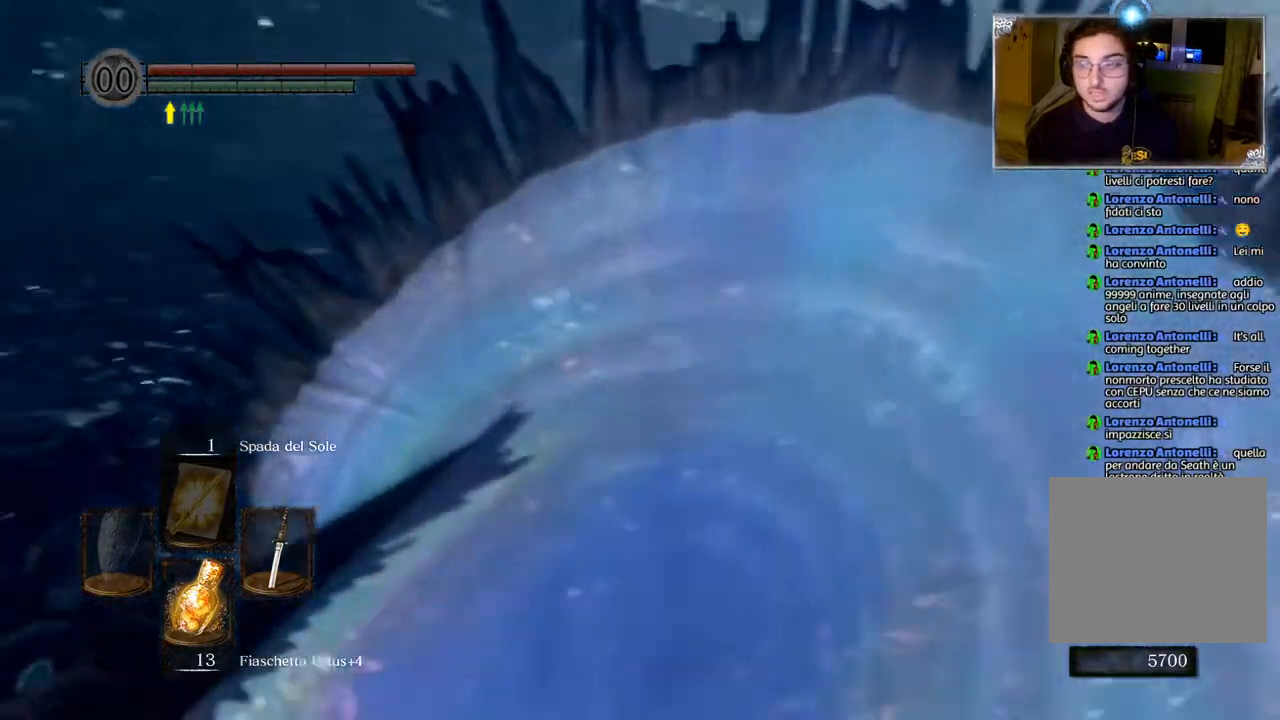
{"buttons": [], "left_stick": "left", "right_stick": "center", "events": [[67, "right_stick", "center"]]}
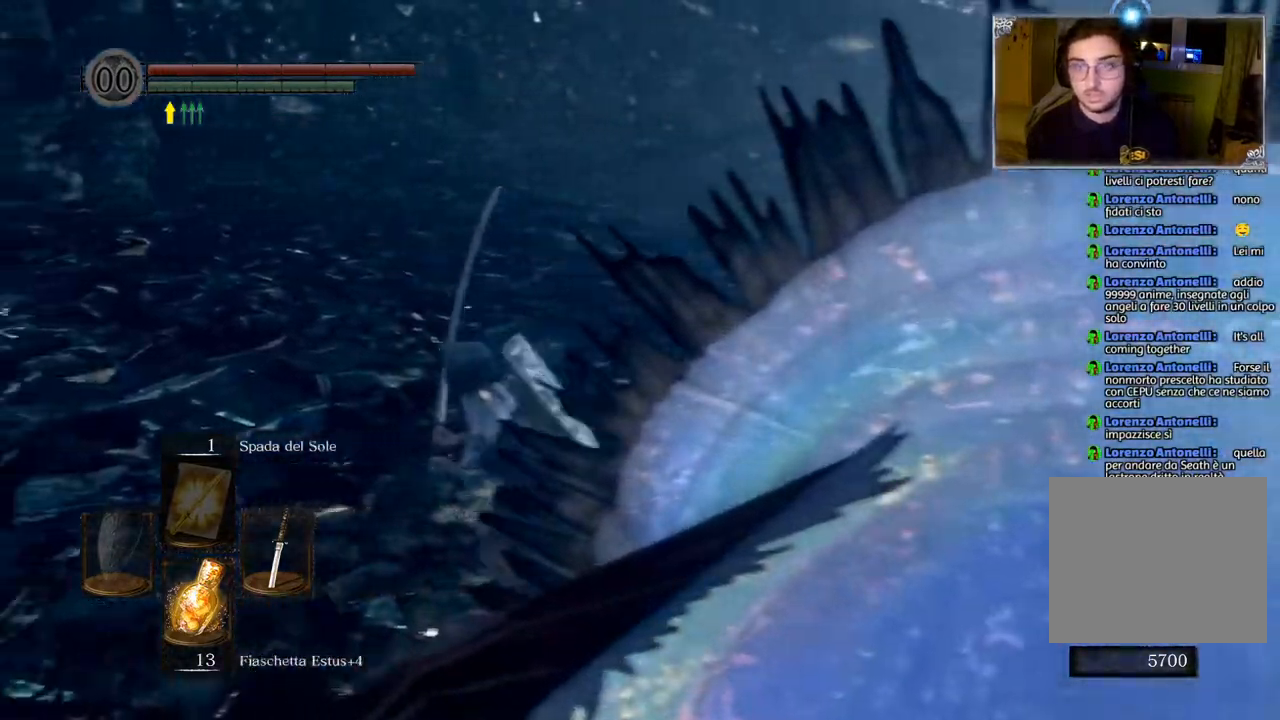
{"buttons": [], "left_stick": "left", "right_stick": "center", "events": [[50, "right_stick", "up"], [150, "right_stick", "right"], [283, "right_stick", "center"]]}
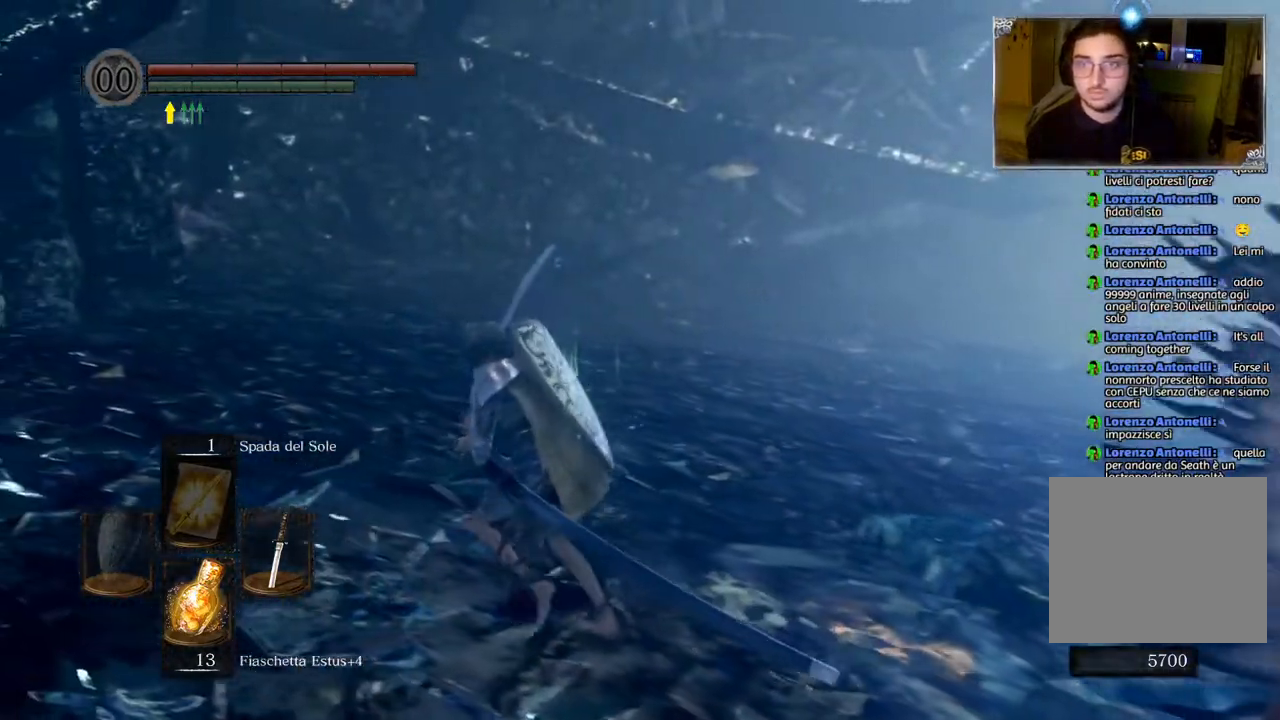
{"buttons": [], "left_stick": "up-left", "right_stick": "center", "events": [[133, "right_stick", "down-right"], [167, "left_stick", "up-left"], [367, "right_stick", "center"]]}
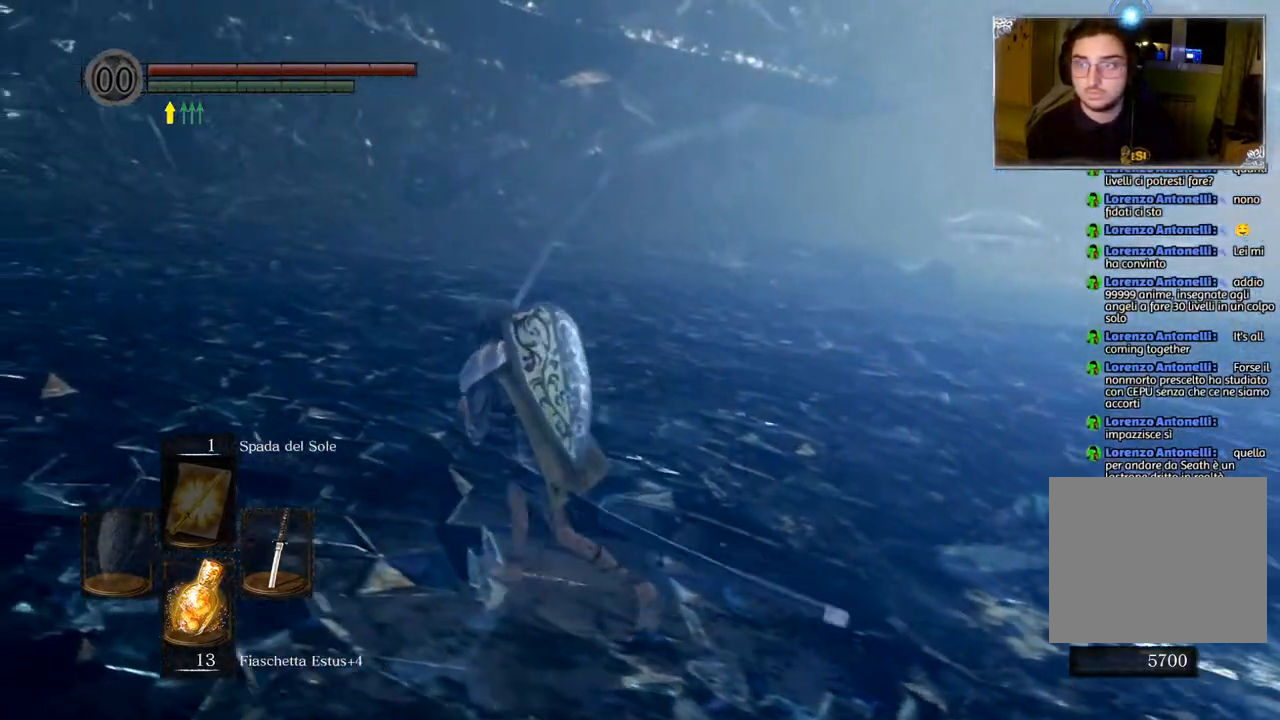
{"buttons": [], "left_stick": "up-left", "right_stick": "center", "events": [[133, "right_stick", "right"], [300, "right_stick", "center"]]}
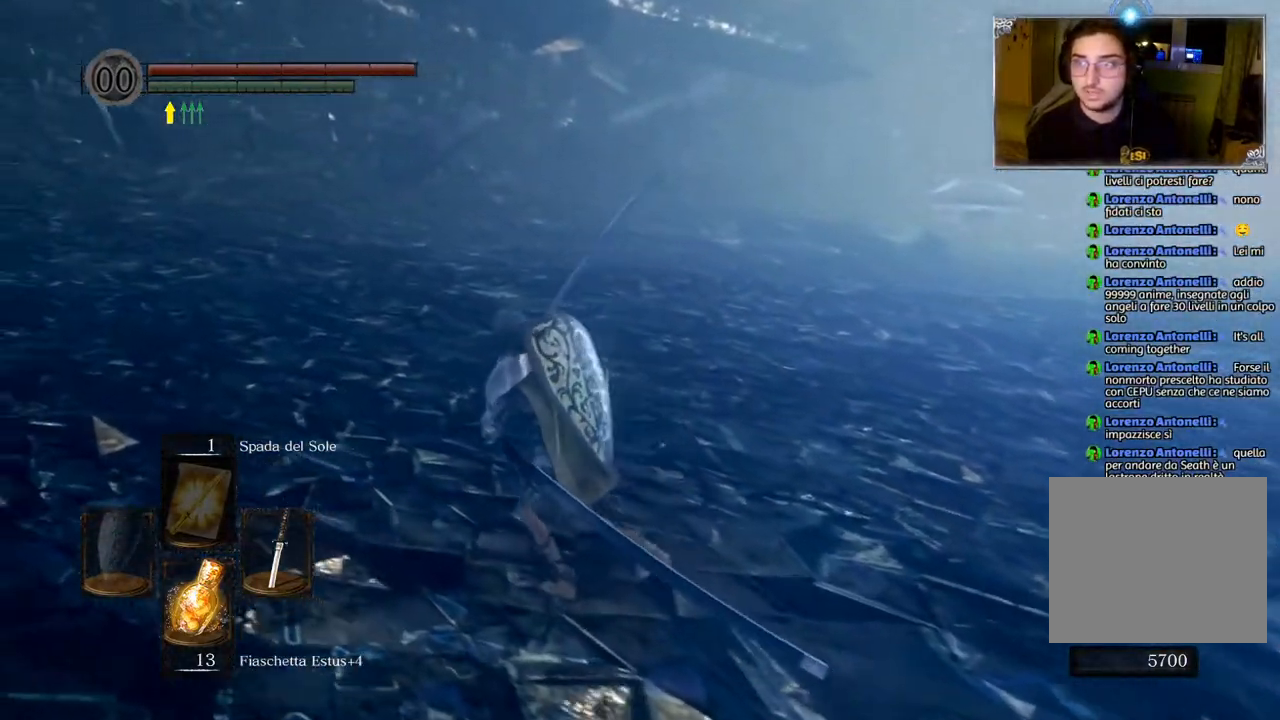
{"buttons": [], "left_stick": "center", "right_stick": "center", "events": [[17, "right_stick", "right"], [133, "left_stick", "center"], [217, "right_stick", "center"]]}
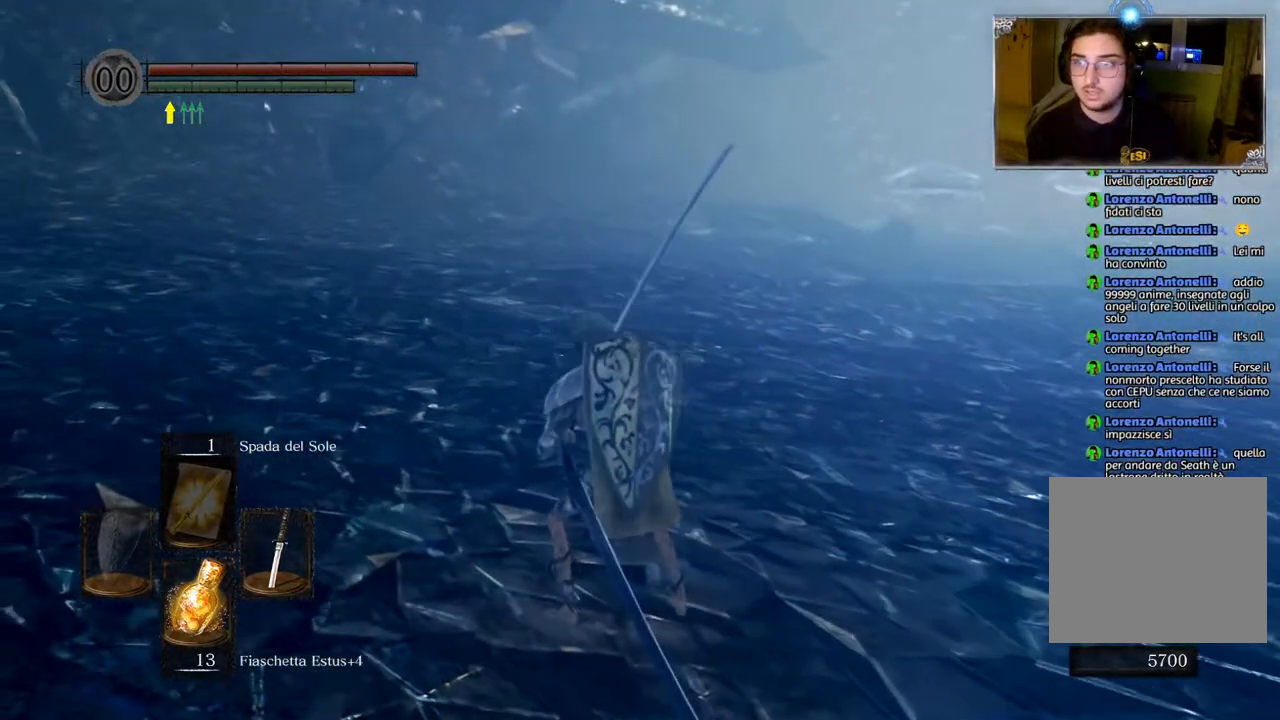
{"buttons": [], "left_stick": "center", "right_stick": "right", "events": [[350, "right_stick", "right"]]}
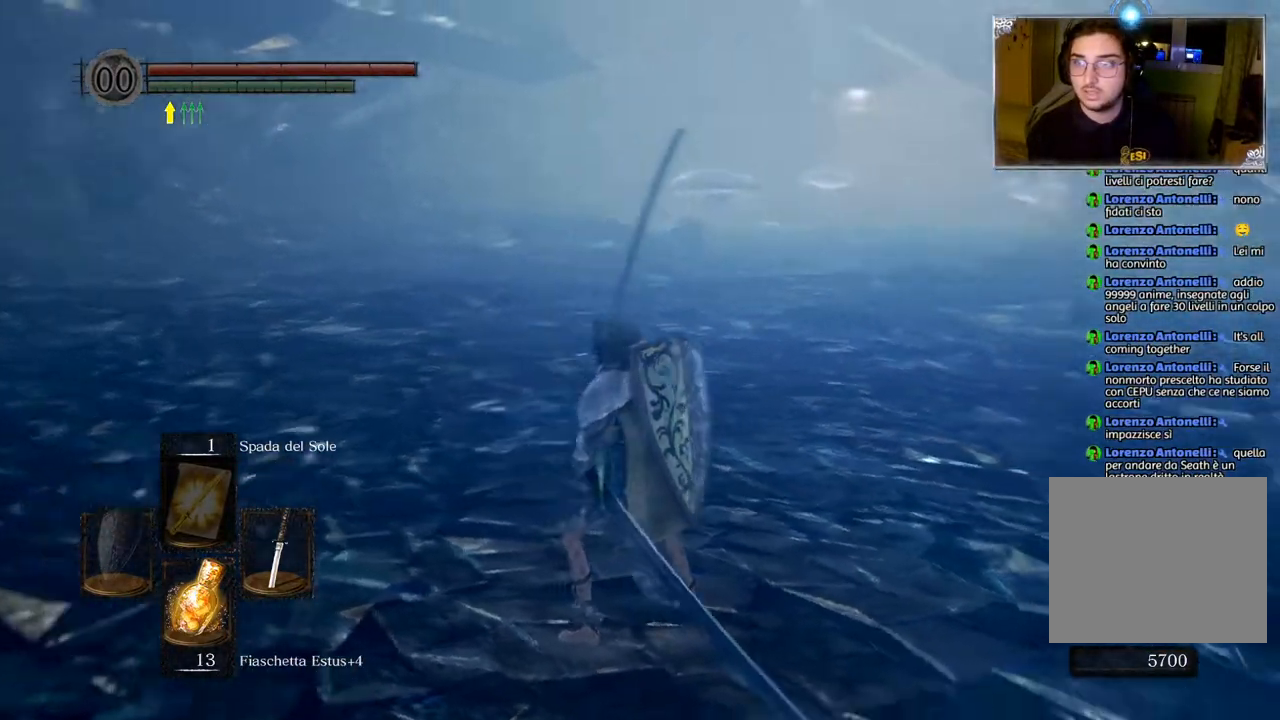
{"buttons": [], "left_stick": "left", "right_stick": "center", "events": [[133, "right_stick", "center"], [167, "left_stick", "left"]]}